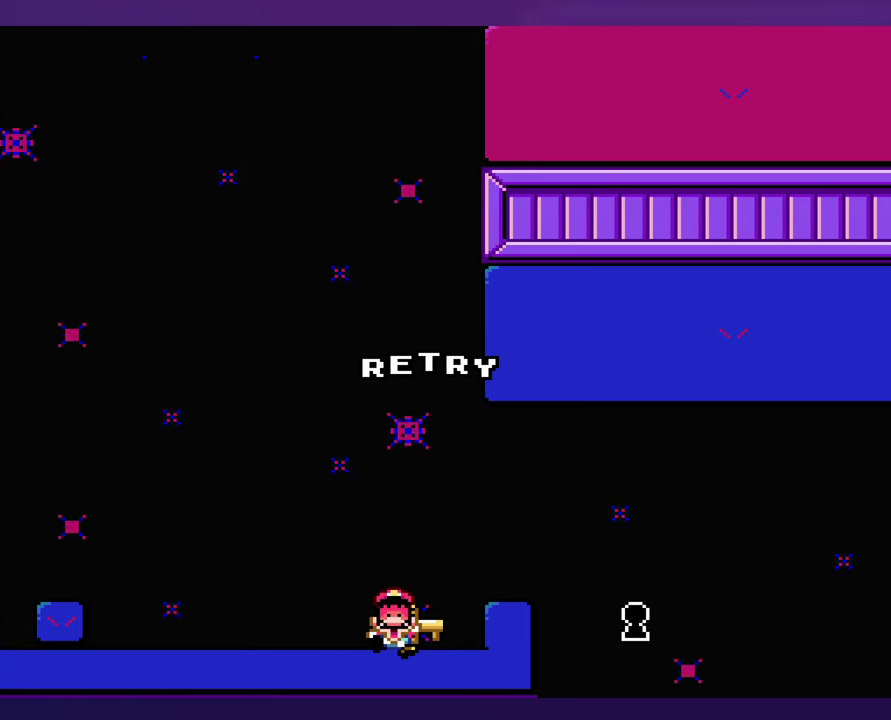
Gameplay with a controller (Nintendo layout); each line is a JSON object with the inputs held at the frame after it. "events" lists button and stick changes between this image and that frame as [ms after this image, input, new state], when the widget could be followed in between. Not read: B DPAD_RIGHT L3 R3 SELECT Y.
{"buttons": ["L1"], "events": [[367, "L1", "down"]]}
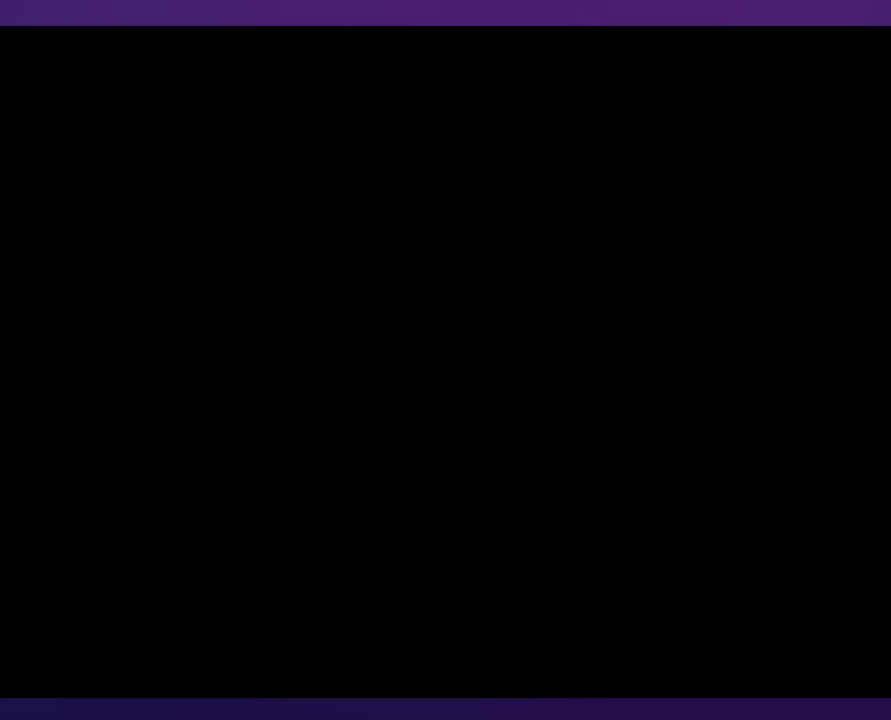
{"buttons": [], "events": [[17, "L1", "up"]]}
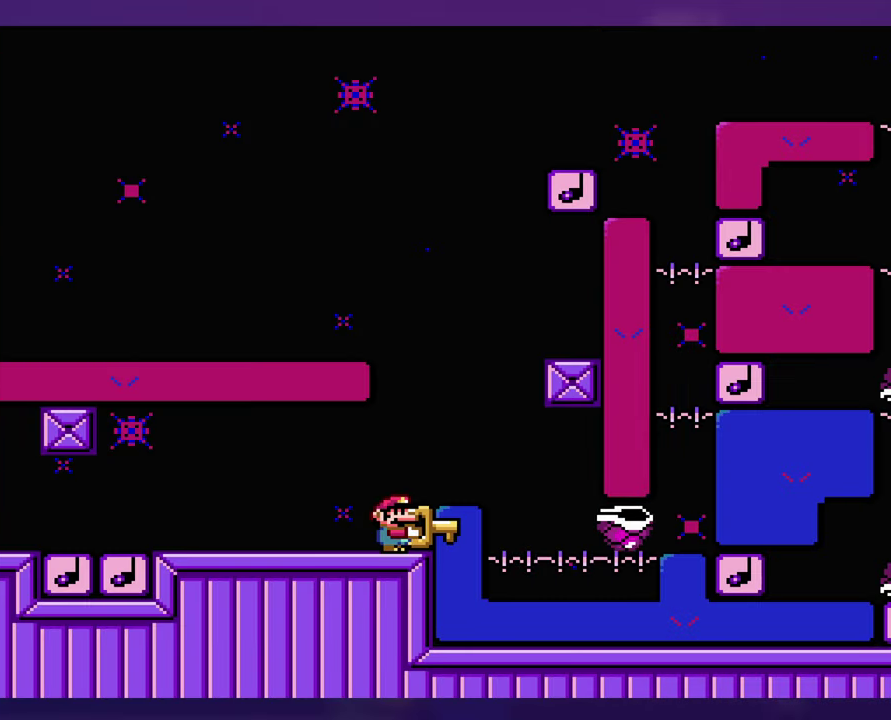
{"buttons": [], "events": []}
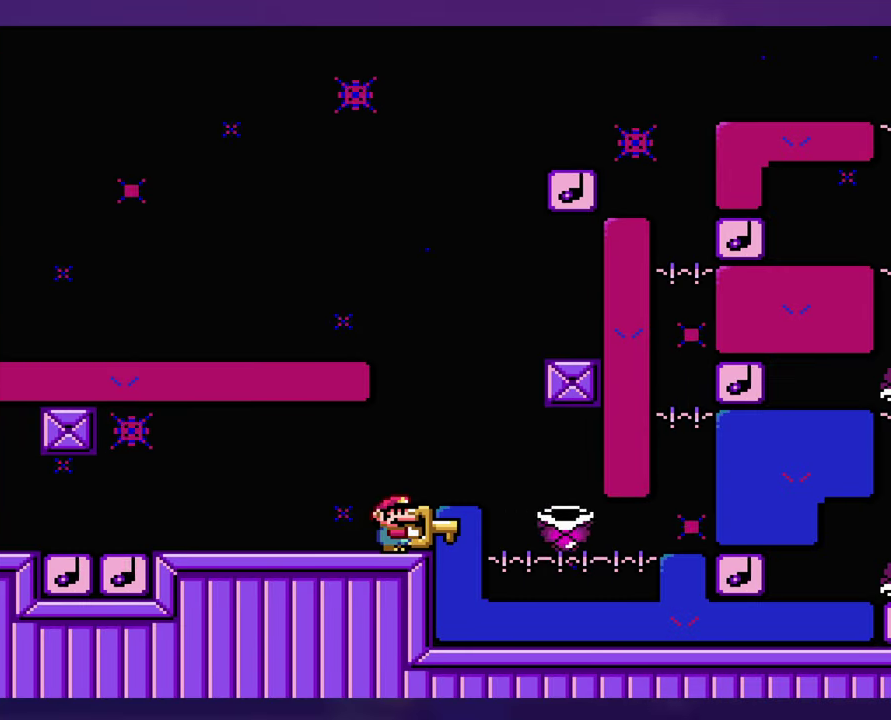
{"buttons": [], "events": []}
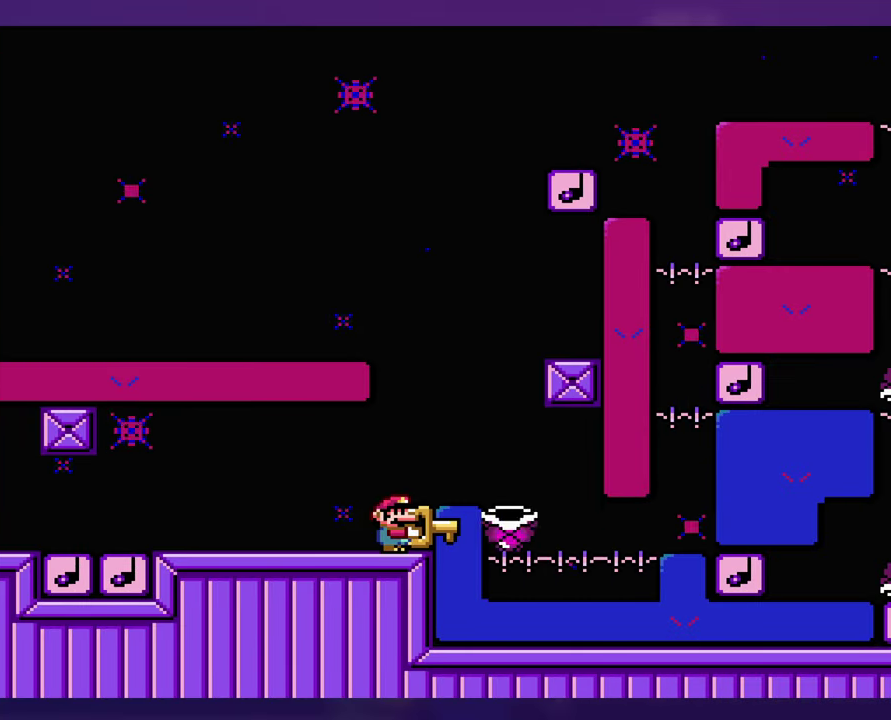
{"buttons": [], "events": []}
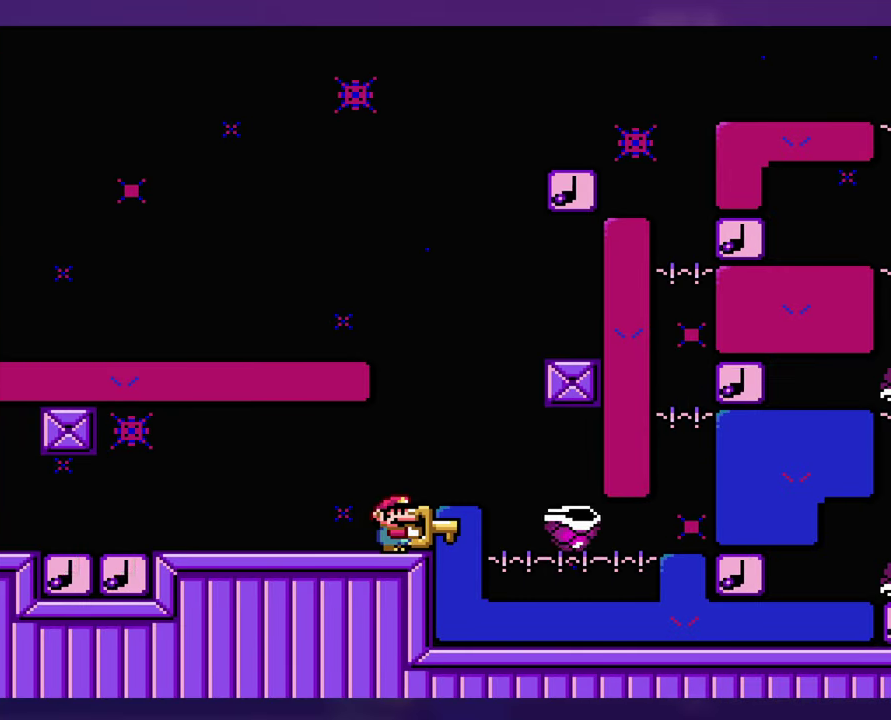
{"buttons": [], "events": []}
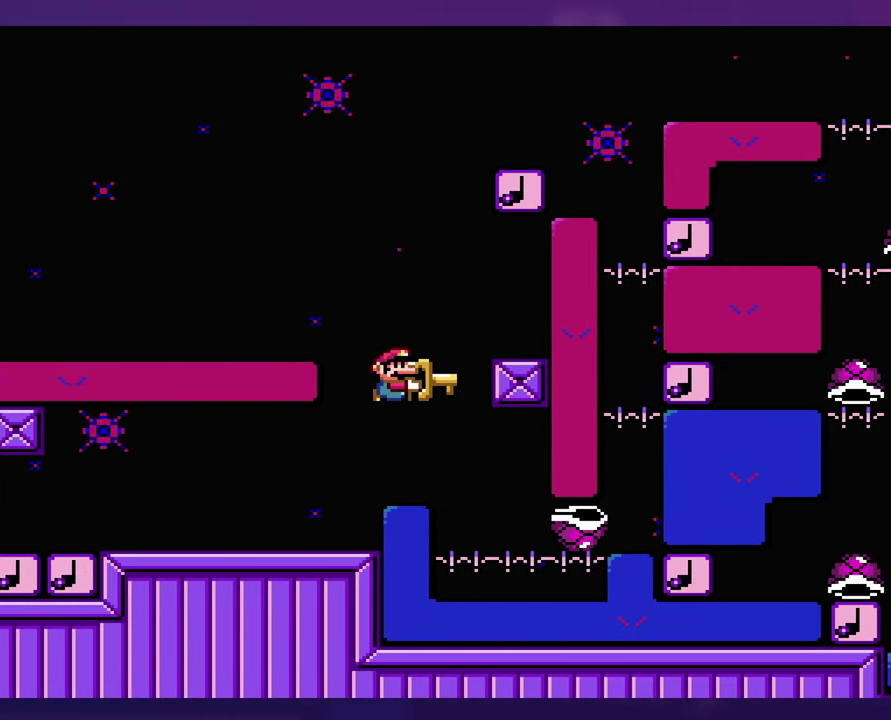
{"buttons": [], "events": [[117, "DPAD_LEFT", "down"], [267, "DPAD_UP", "down"], [300, "DPAD_LEFT", "up"], [317, "DPAD_UP", "up"]]}
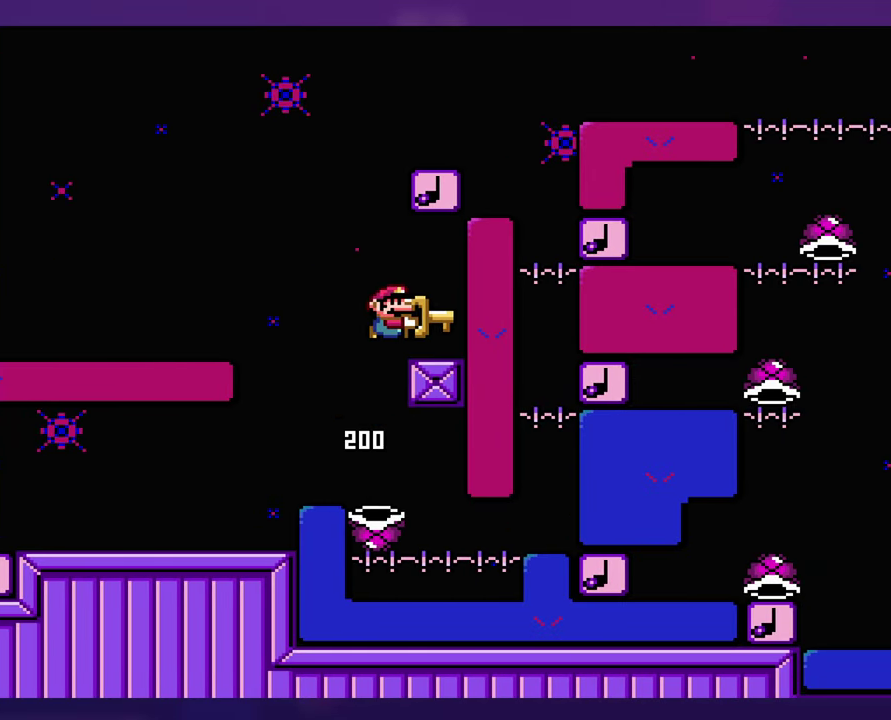
{"buttons": ["L1"], "events": [[117, "DPAD_LEFT", "down"], [233, "DPAD_LEFT", "up"], [367, "L1", "down"]]}
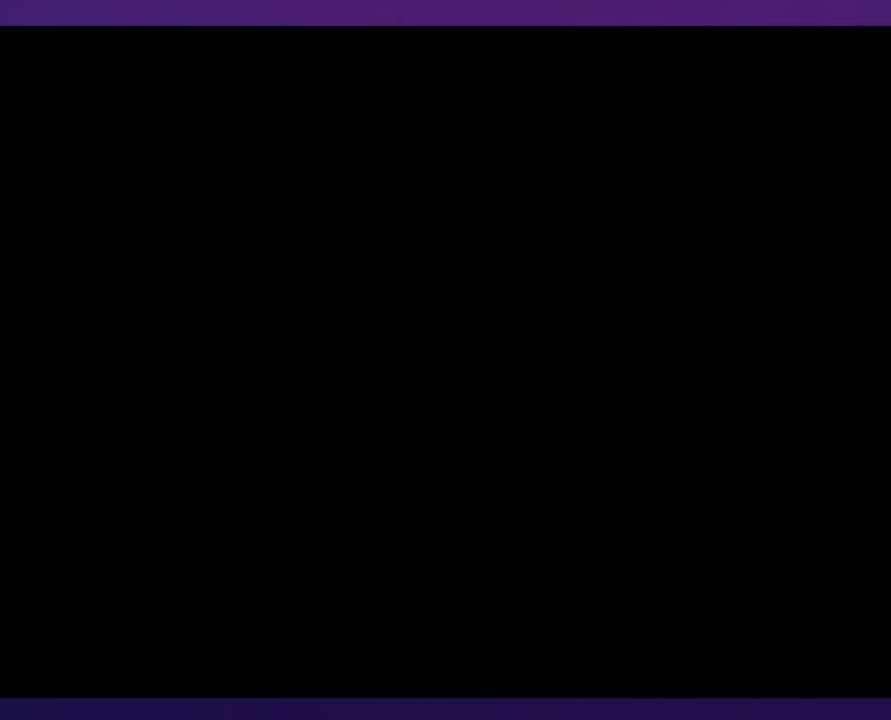
{"buttons": [], "events": [[17, "L1", "up"]]}
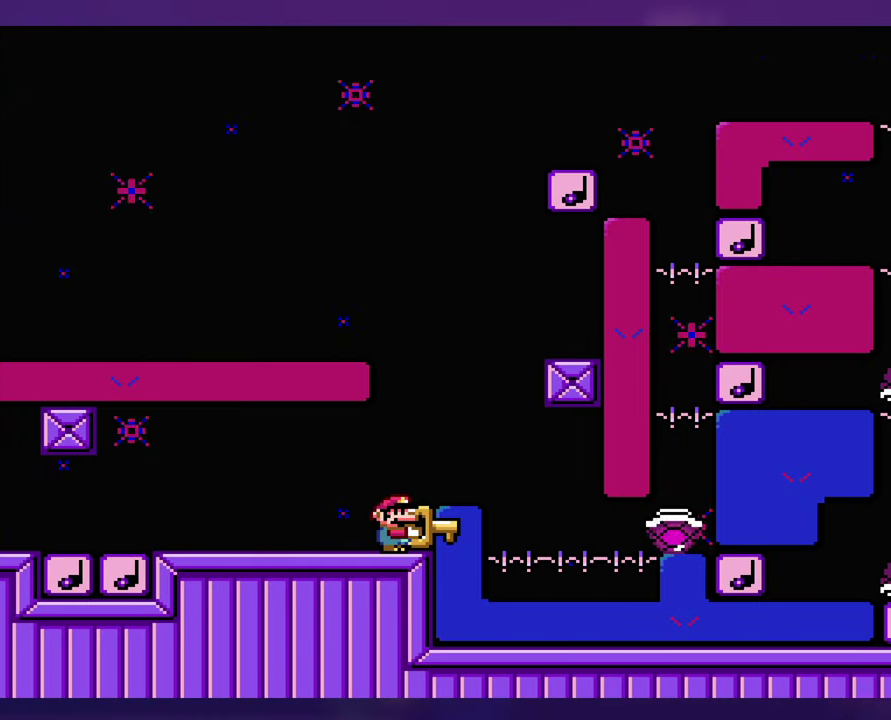
{"buttons": [], "events": []}
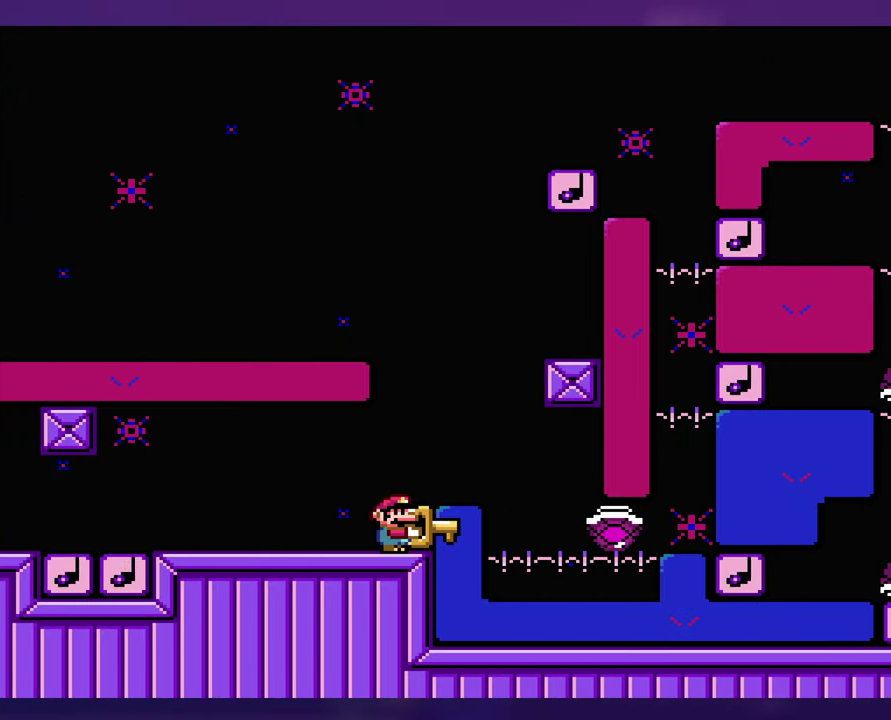
{"buttons": [], "events": []}
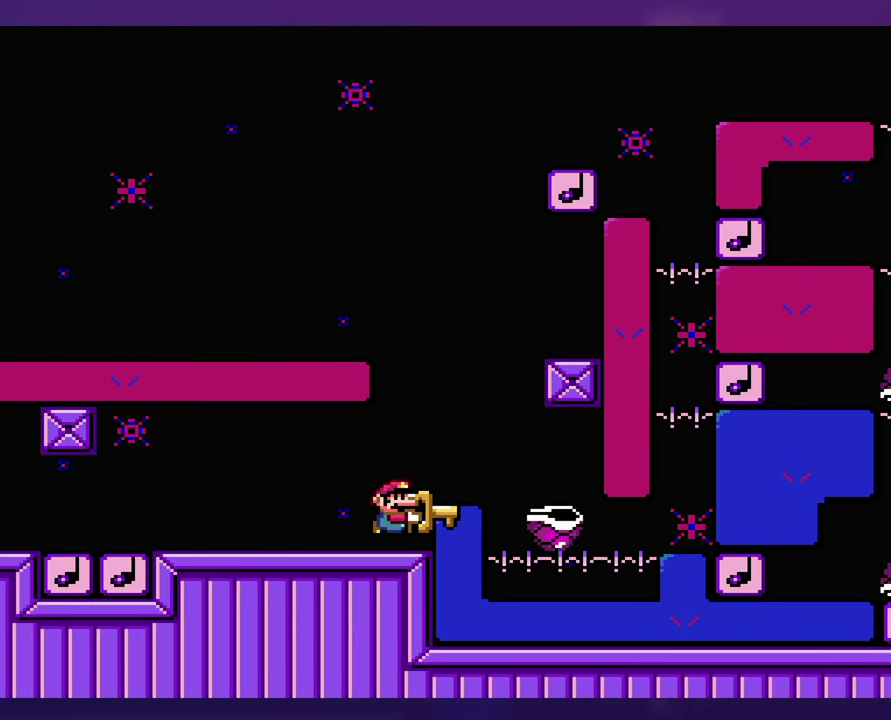
{"buttons": [], "events": []}
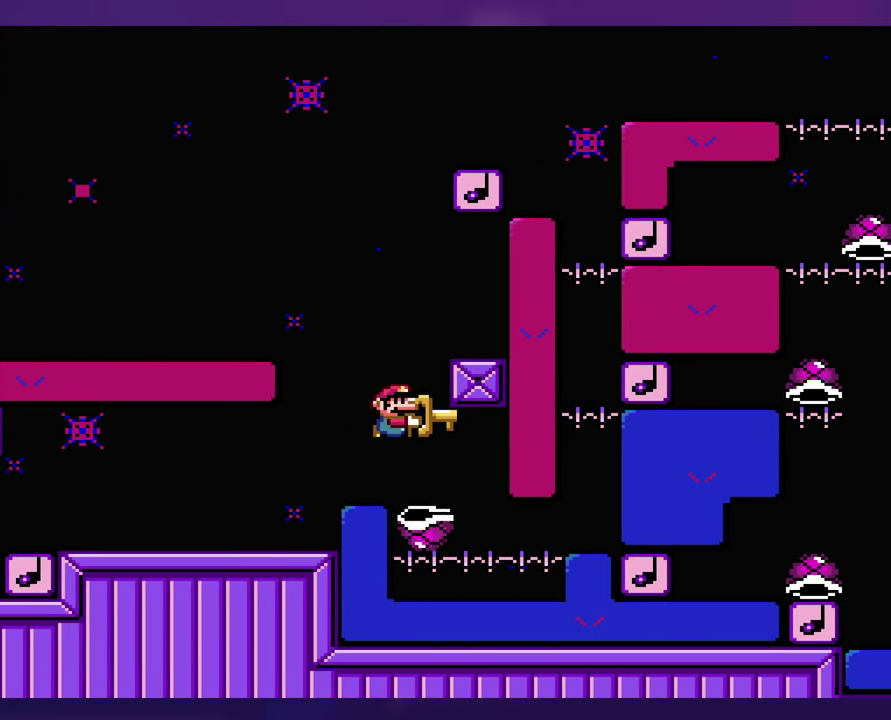
{"buttons": [], "events": [[34, "DPAD_LEFT", "down"], [234, "DPAD_LEFT", "up"], [234, "DPAD_UP", "down"], [284, "DPAD_UP", "up"]]}
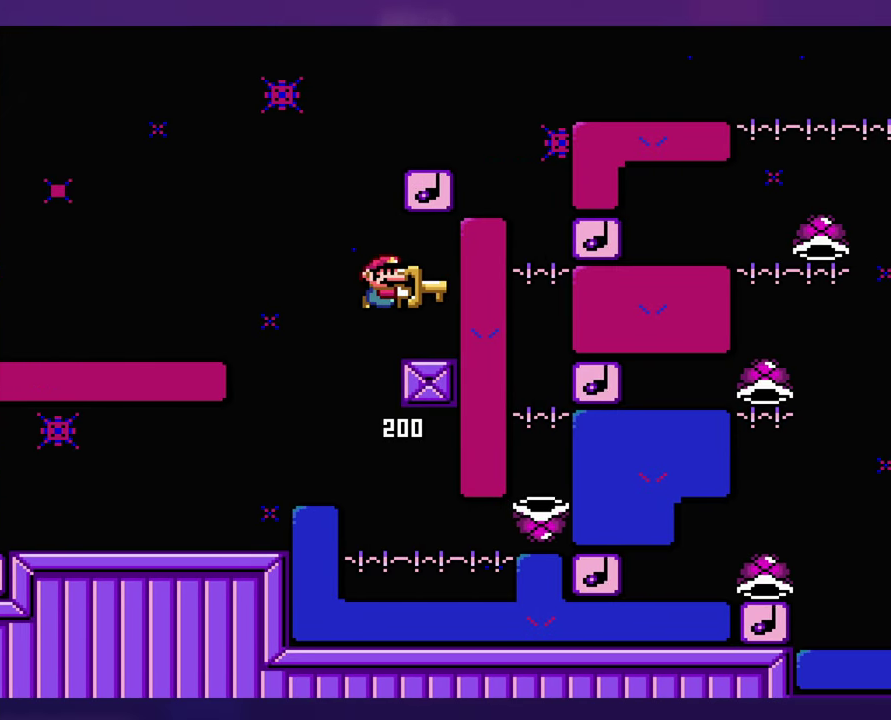
{"buttons": [], "events": [[67, "DPAD_LEFT", "down"], [367, "DPAD_LEFT", "up"]]}
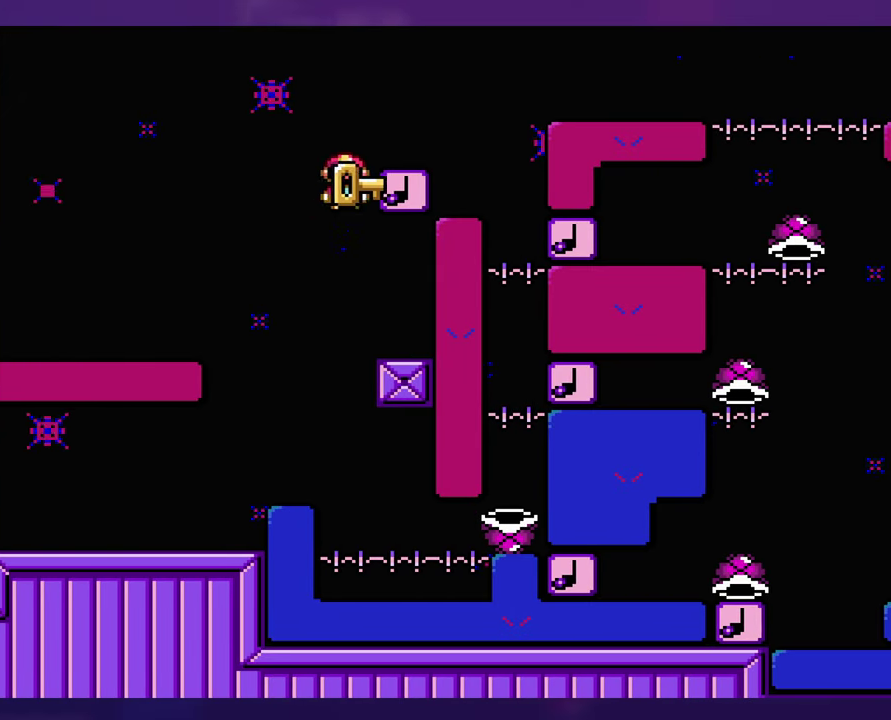
{"buttons": [], "events": []}
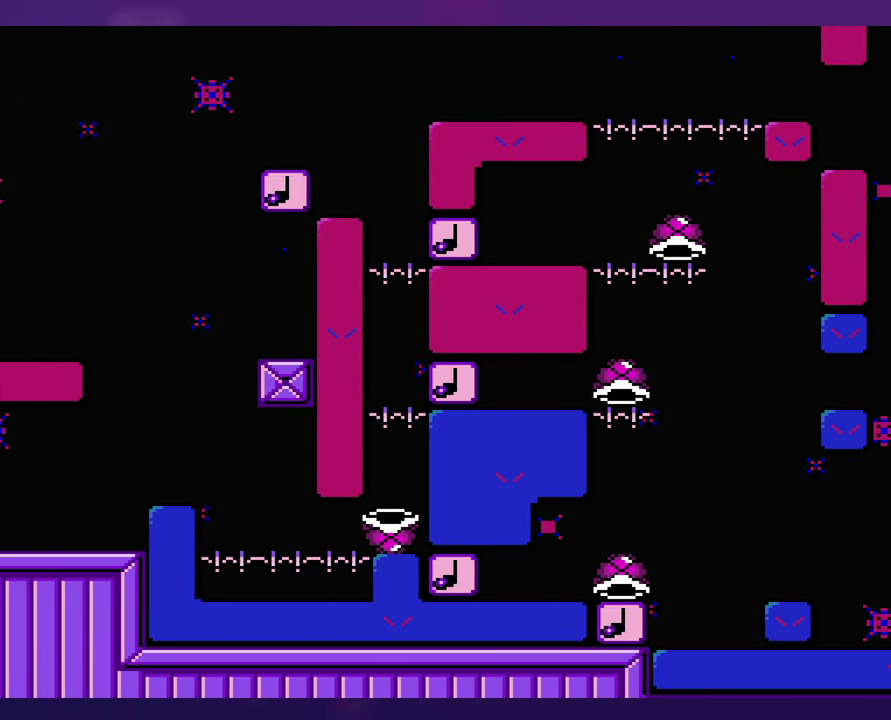
{"buttons": [], "events": []}
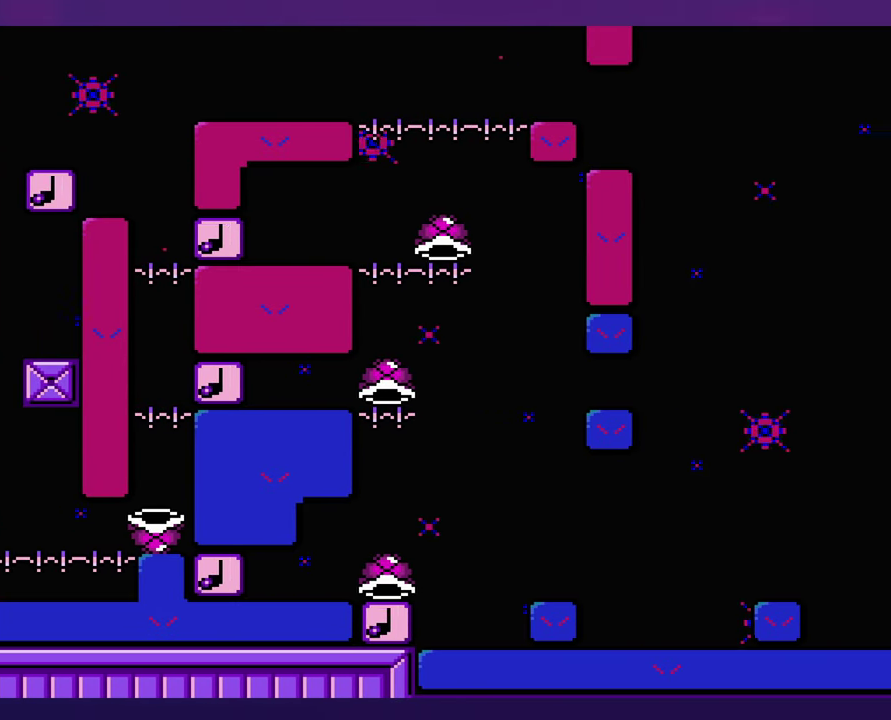
{"buttons": [], "events": [[184, "DPAD_LEFT", "down"], [417, "DPAD_LEFT", "up"]]}
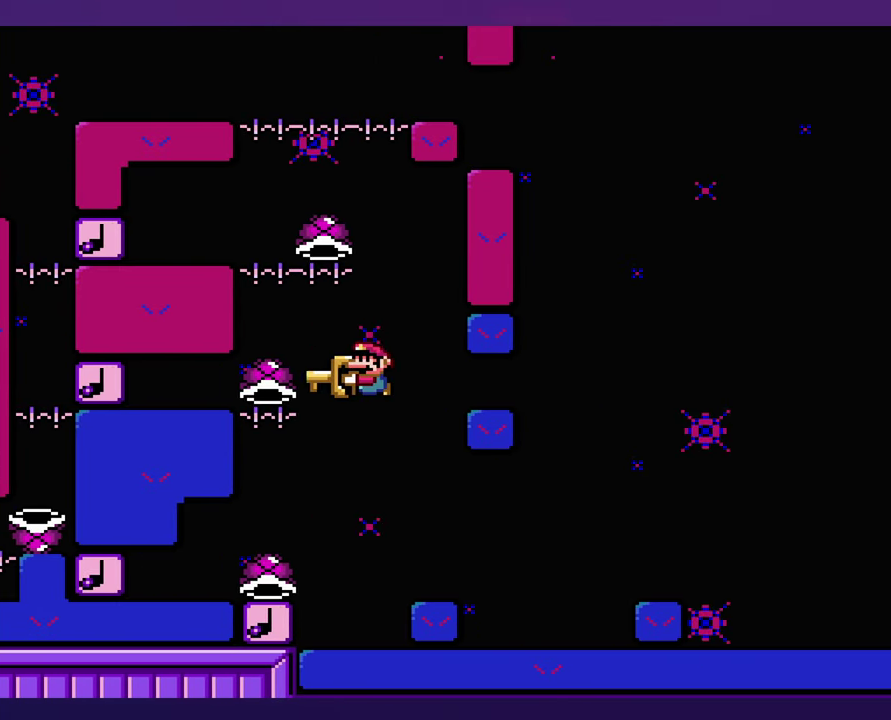
{"buttons": [], "events": [[17, "DPAD_LEFT", "down"], [167, "DPAD_LEFT", "up"]]}
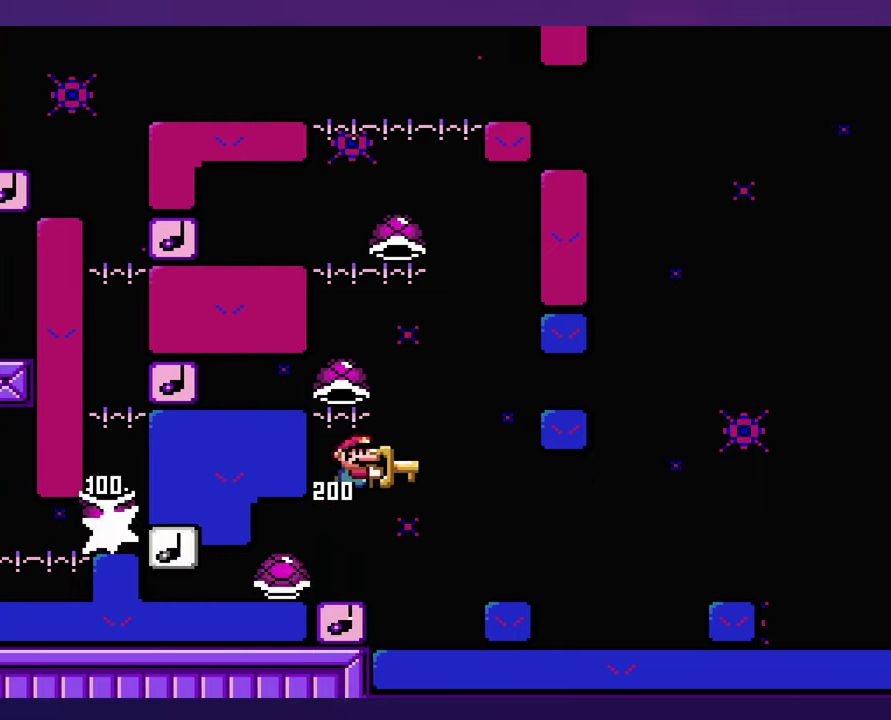
{"buttons": [], "events": [[83, "DPAD_LEFT", "down"], [200, "DPAD_LEFT", "up"]]}
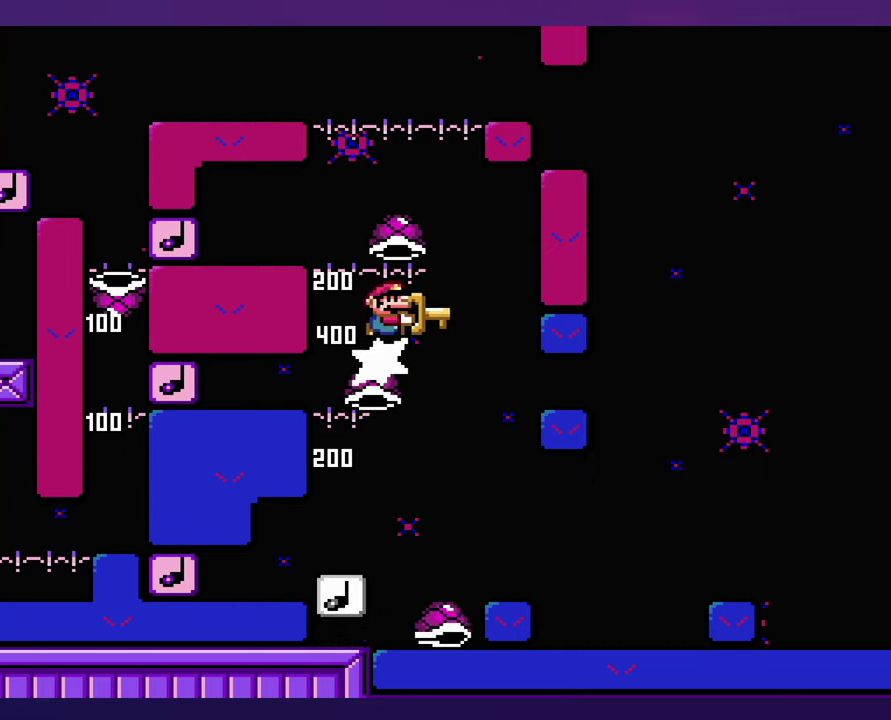
{"buttons": [], "events": [[133, "DPAD_LEFT", "down"], [416, "DPAD_LEFT", "up"]]}
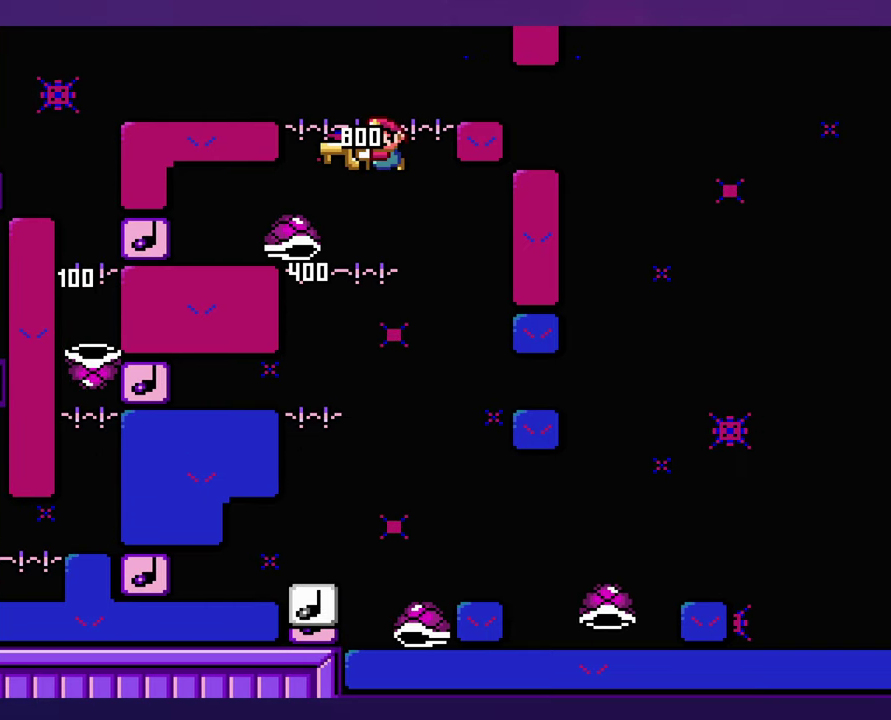
{"buttons": ["DPAD_LEFT"], "events": [[66, "DPAD_LEFT", "down"]]}
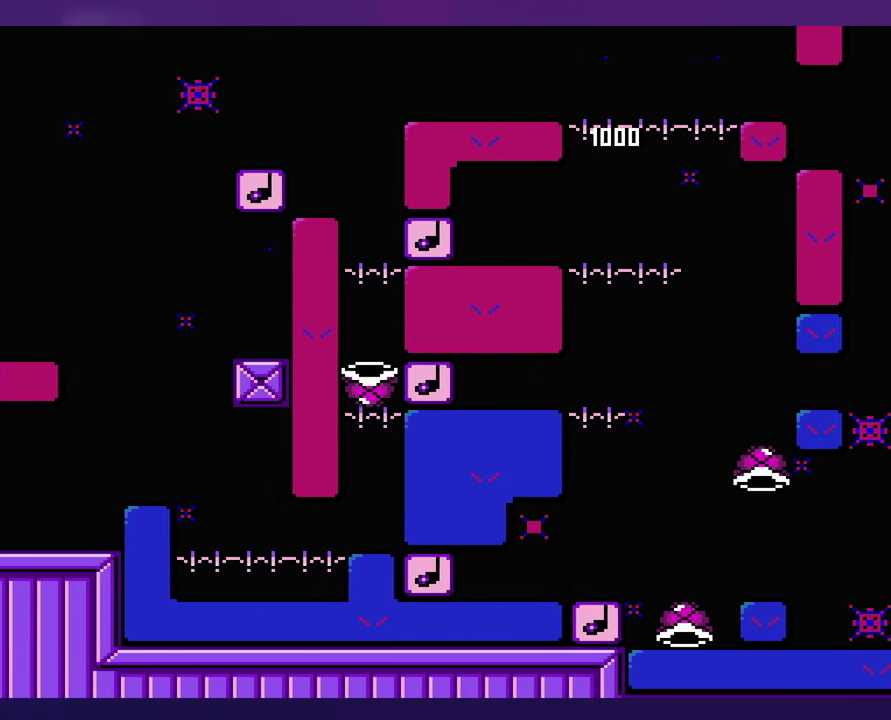
{"buttons": [], "events": [[183, "DPAD_LEFT", "up"]]}
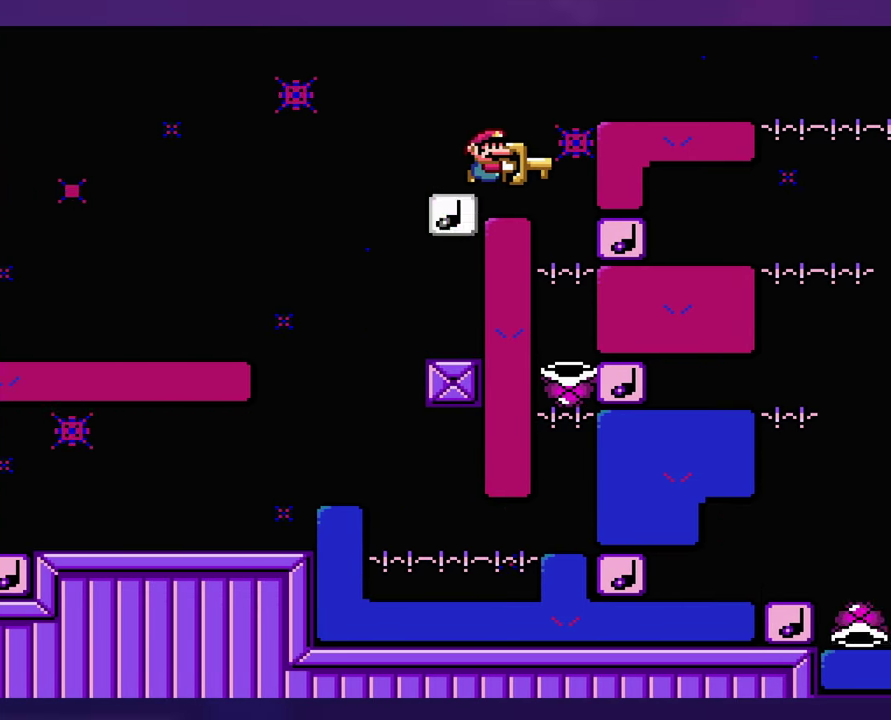
{"buttons": [], "events": []}
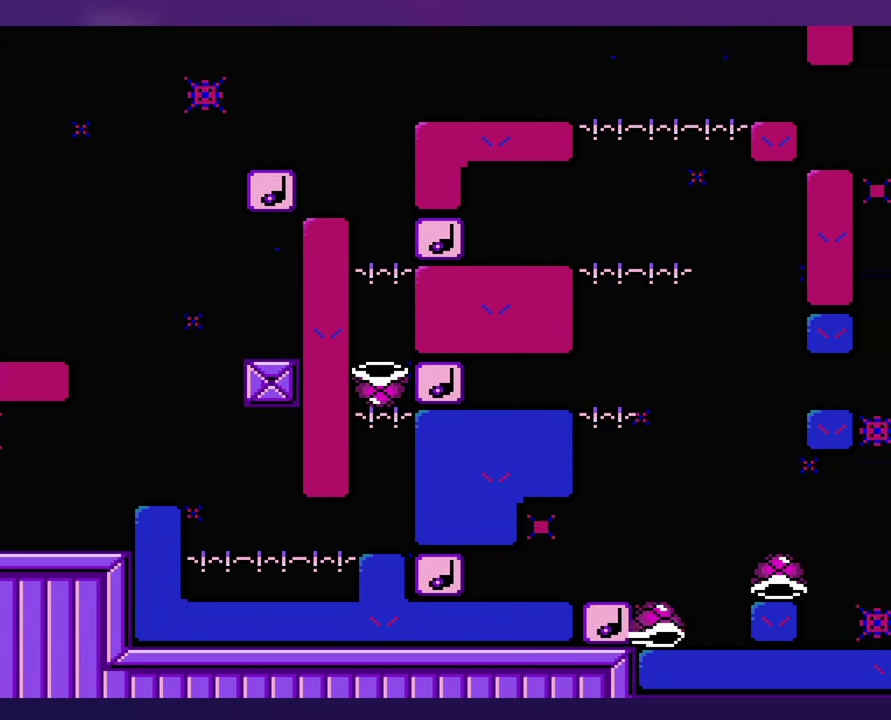
{"buttons": ["DPAD_LEFT"], "events": [[333, "DPAD_LEFT", "down"]]}
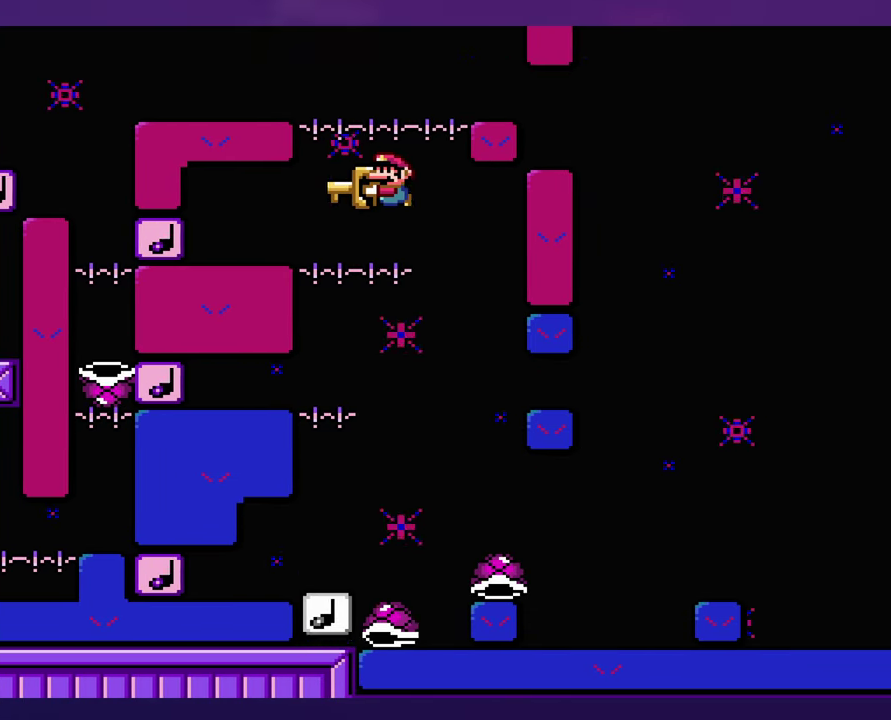
{"buttons": [], "events": [[83, "DPAD_LEFT", "up"]]}
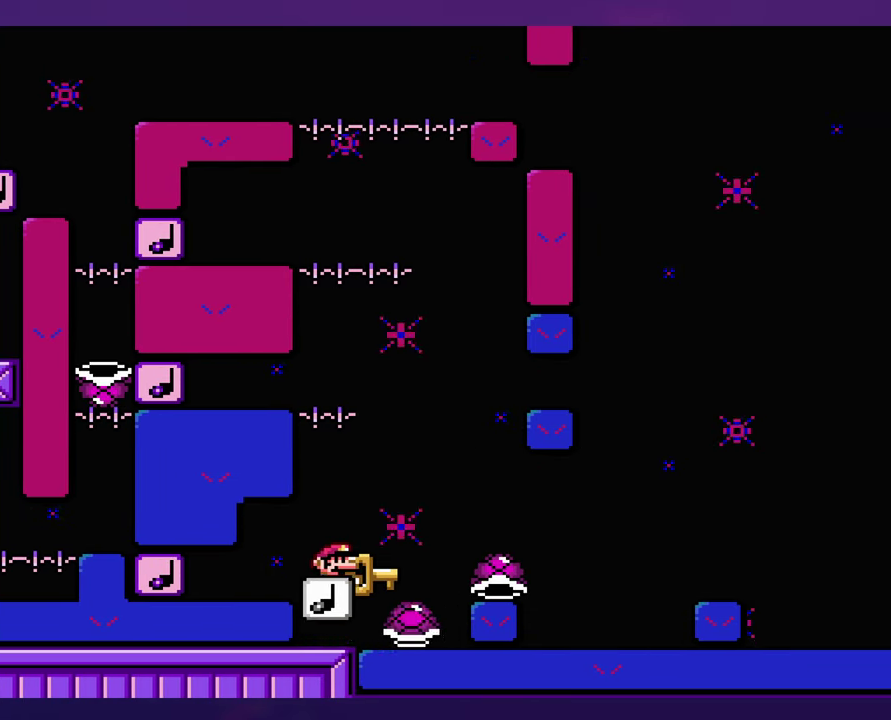
{"buttons": [], "events": []}
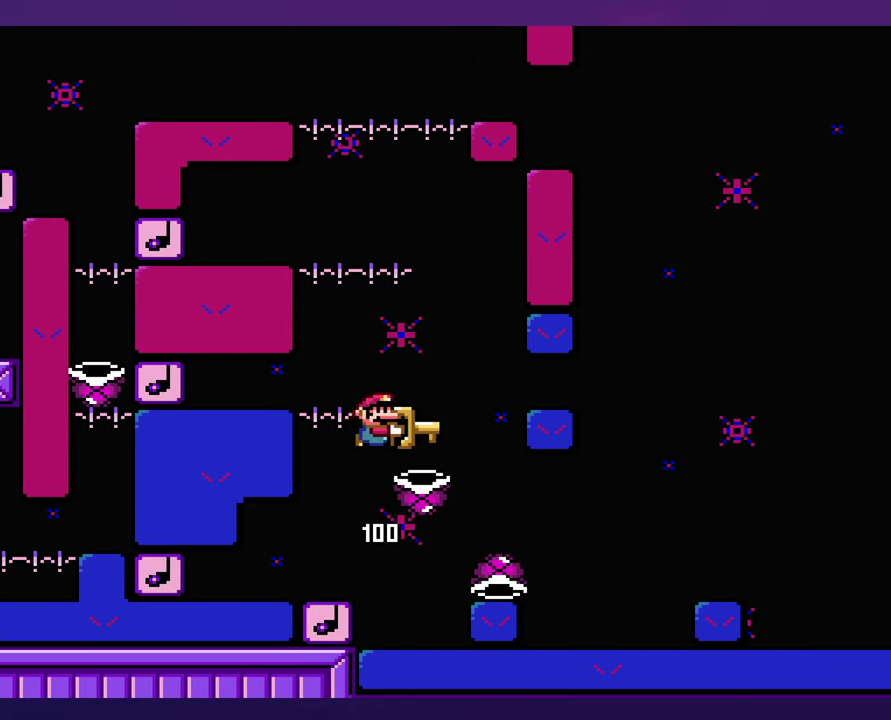
{"buttons": [], "events": []}
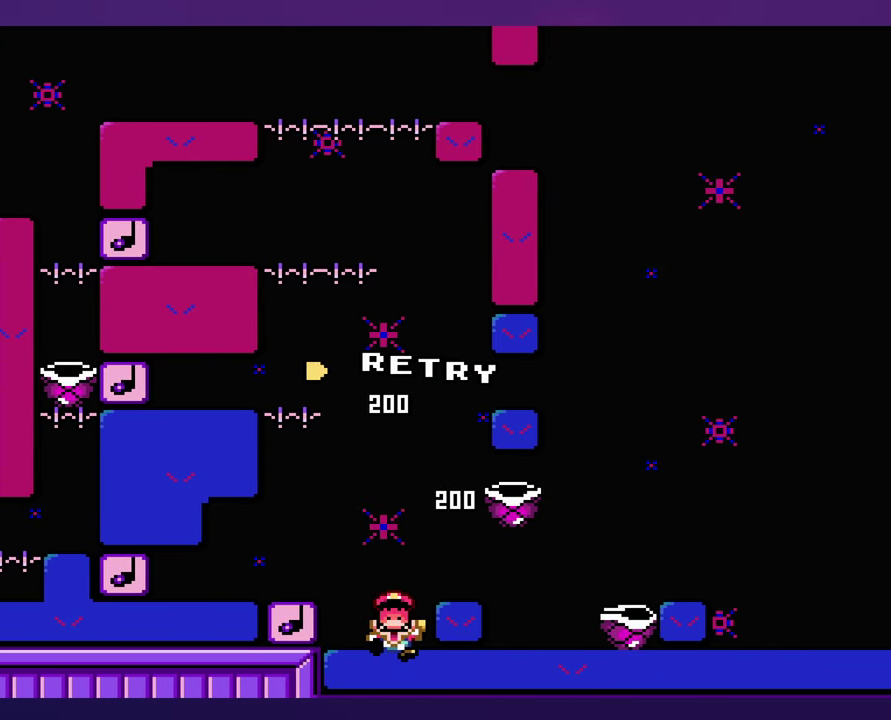
{"buttons": ["L1"], "events": [[333, "L1", "down"]]}